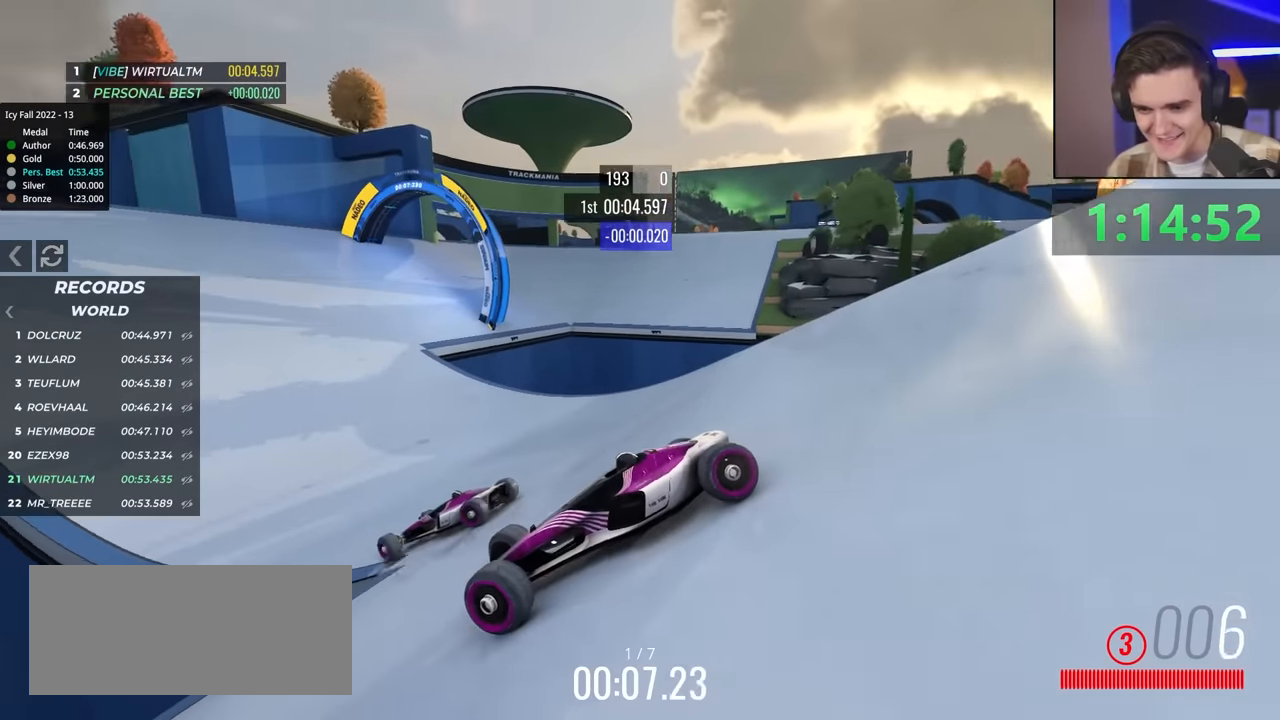
Gameplay with keyboard; each line is a JSON object with the keys held at the frame after it. "events" lists presses ("down") and releases ("up") of "brake", "down", "left", "right" and "up" between this image and that frame as [ms after this image, input, new state], when the widget could be followed in between. No other keys are recorded. Mouse input is not recorded. Key names are as the overlay labels them; some are game actions (e.g. jump) rather than physical keys.
{"keys": ["right"], "events": [[133, "right", "up"], [150, "up", "down"], [333, "right", "down"], [383, "up", "up"]]}
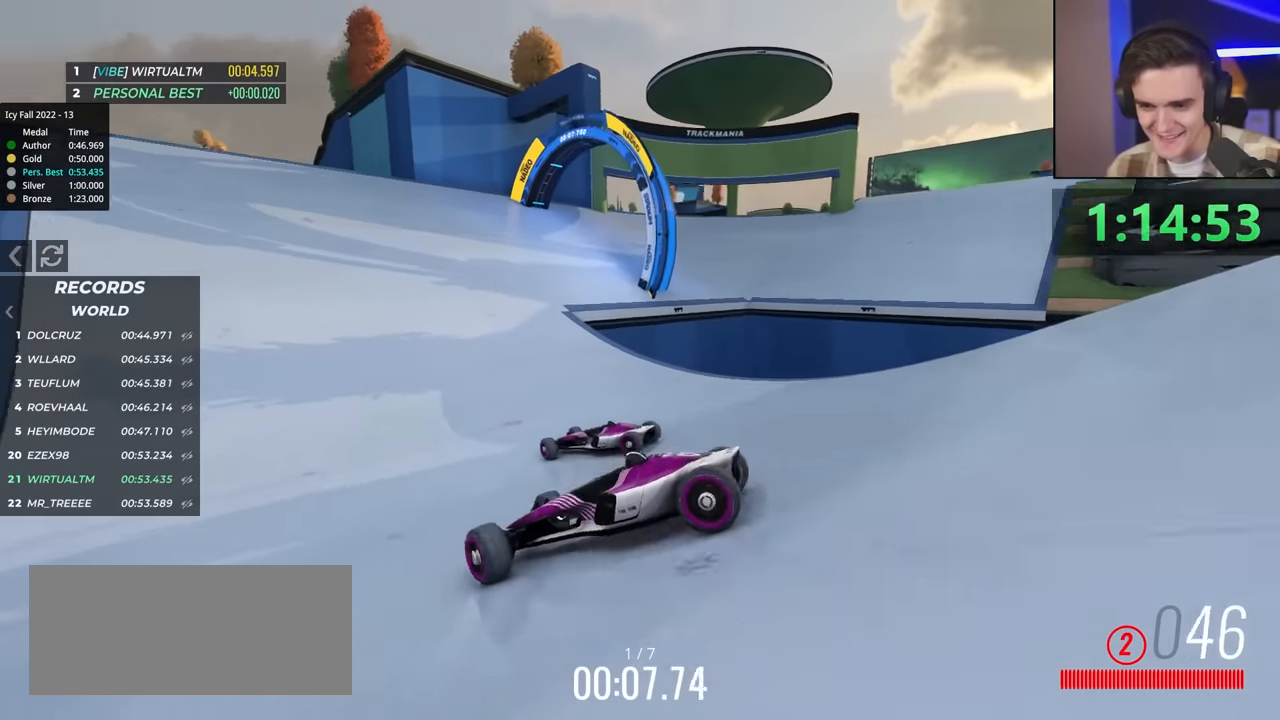
{"keys": ["right", "up"], "events": [[200, "up", "down"]]}
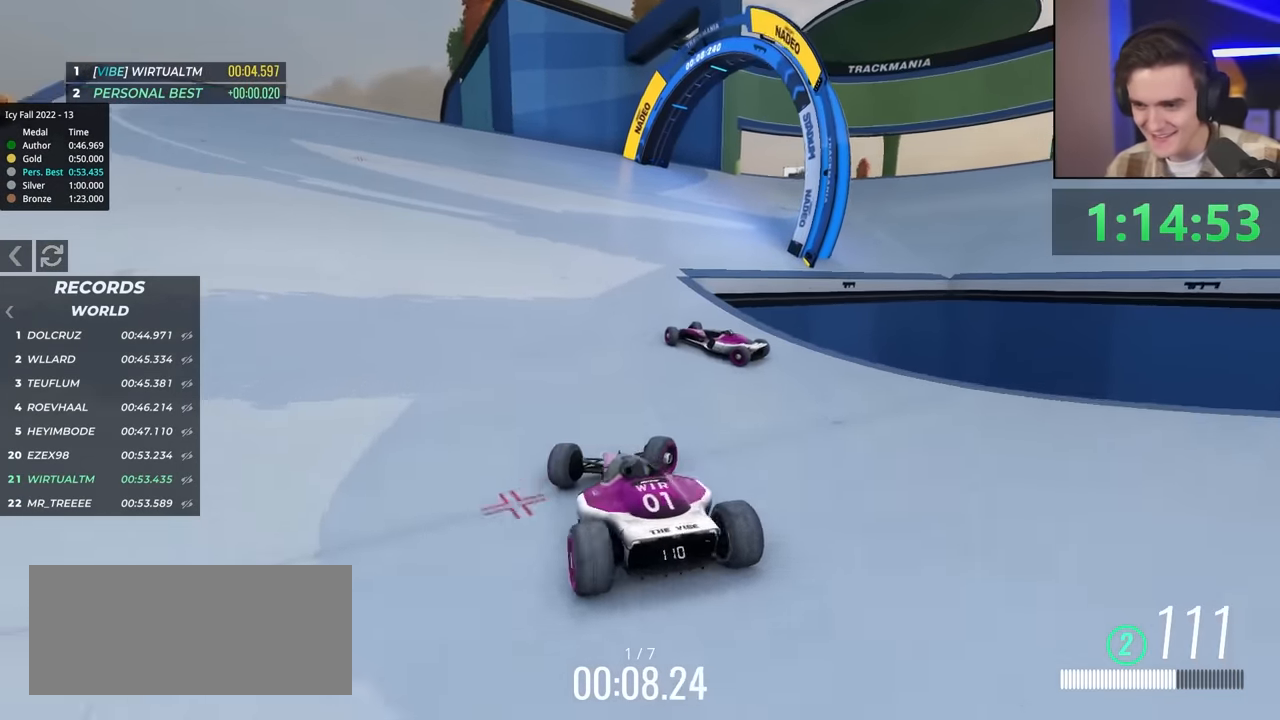
{"keys": ["left", "up"], "events": [[217, "left", "down"], [217, "right", "up"]]}
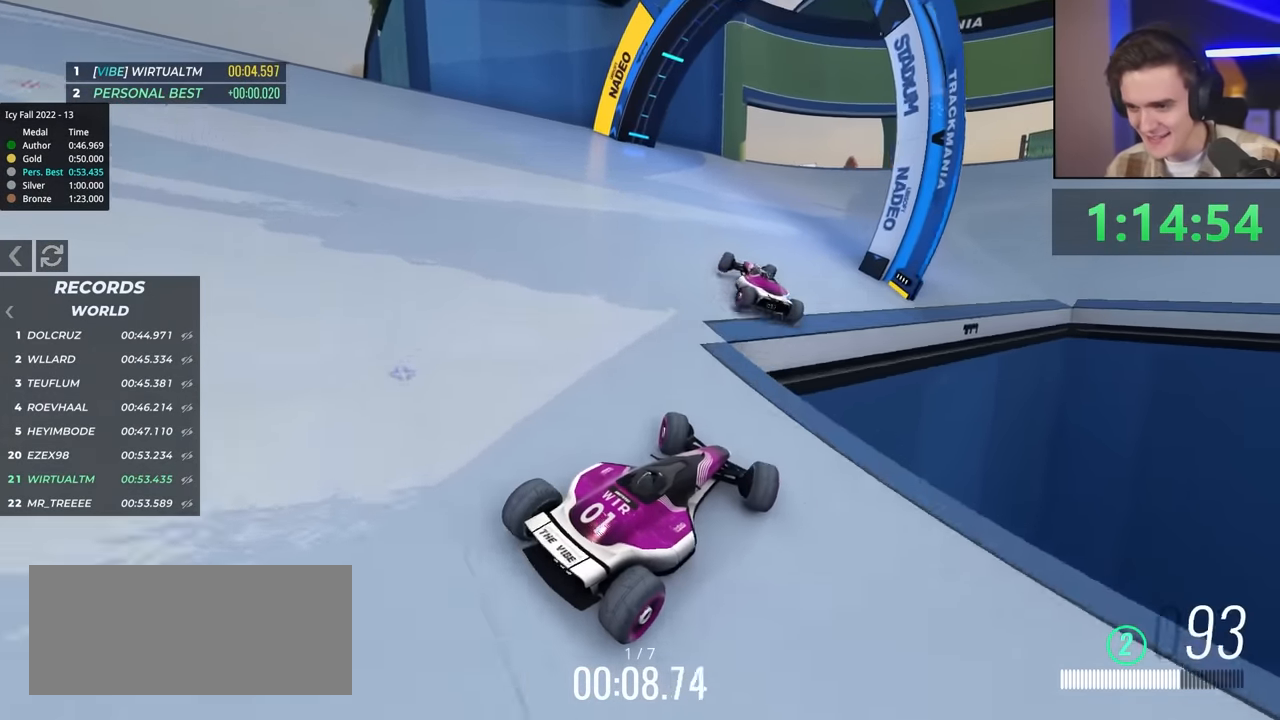
{"keys": ["up"], "events": [[100, "left", "up"]]}
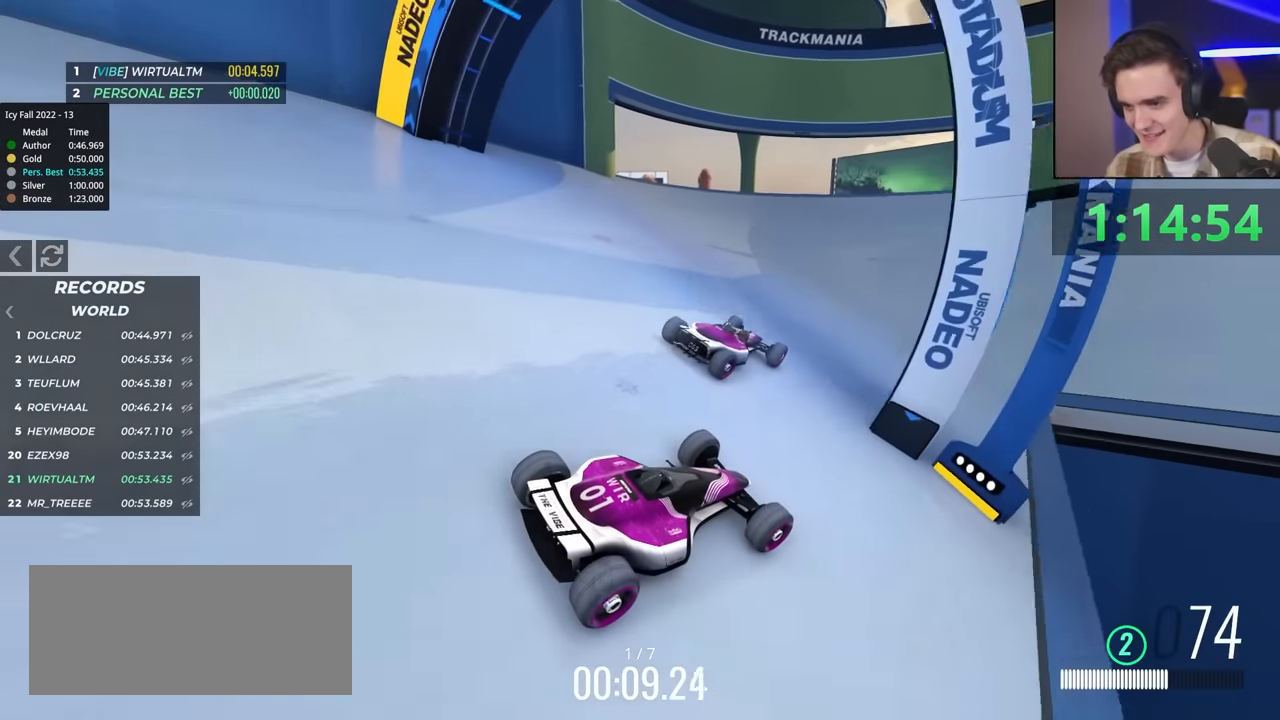
{"keys": ["up"], "events": [[383, "left", "down"], [483, "left", "up"]]}
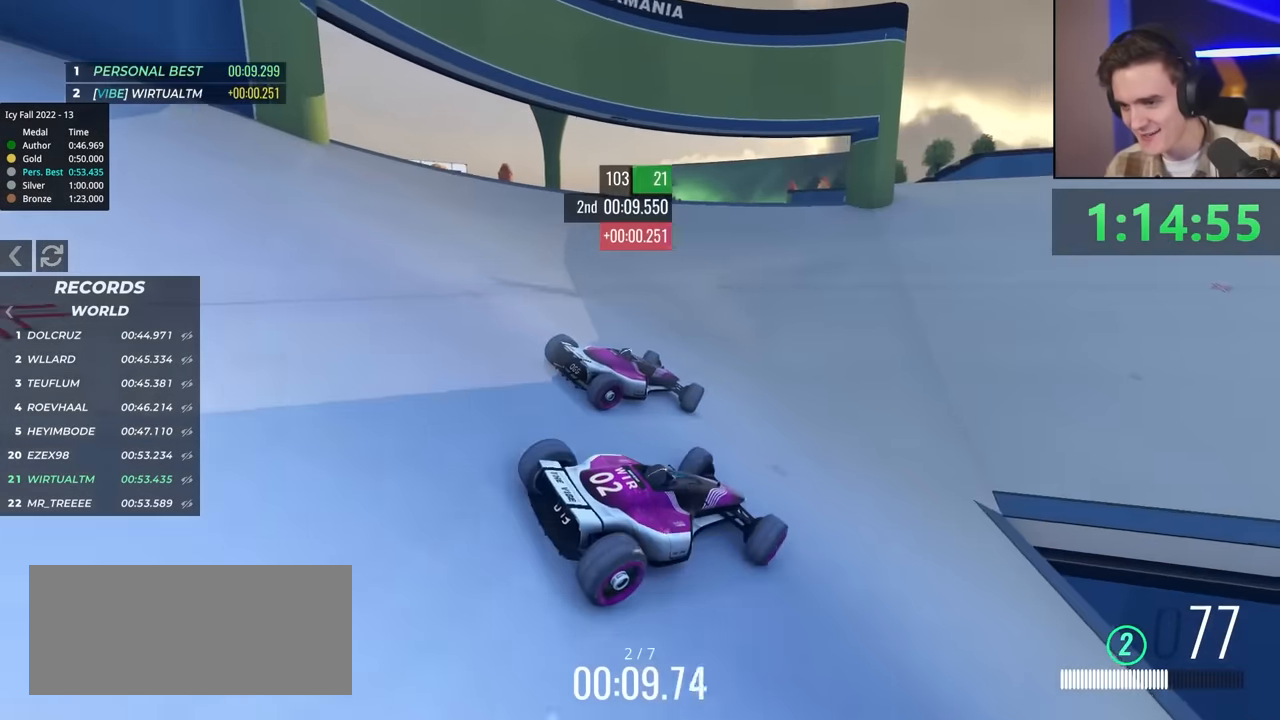
{"keys": ["left", "up"], "events": [[217, "left", "down"], [317, "left", "up"], [500, "left", "down"]]}
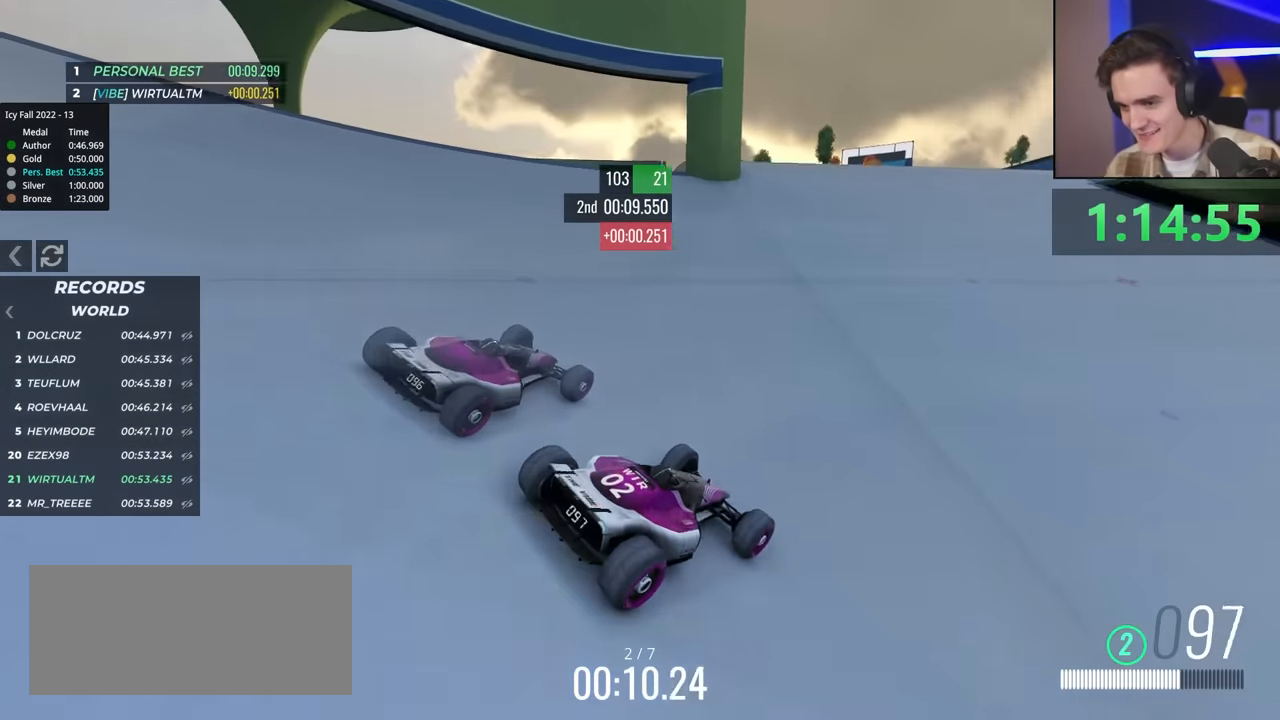
{"keys": ["up"], "events": [[100, "left", "up"], [233, "left", "down"], [350, "left", "up"]]}
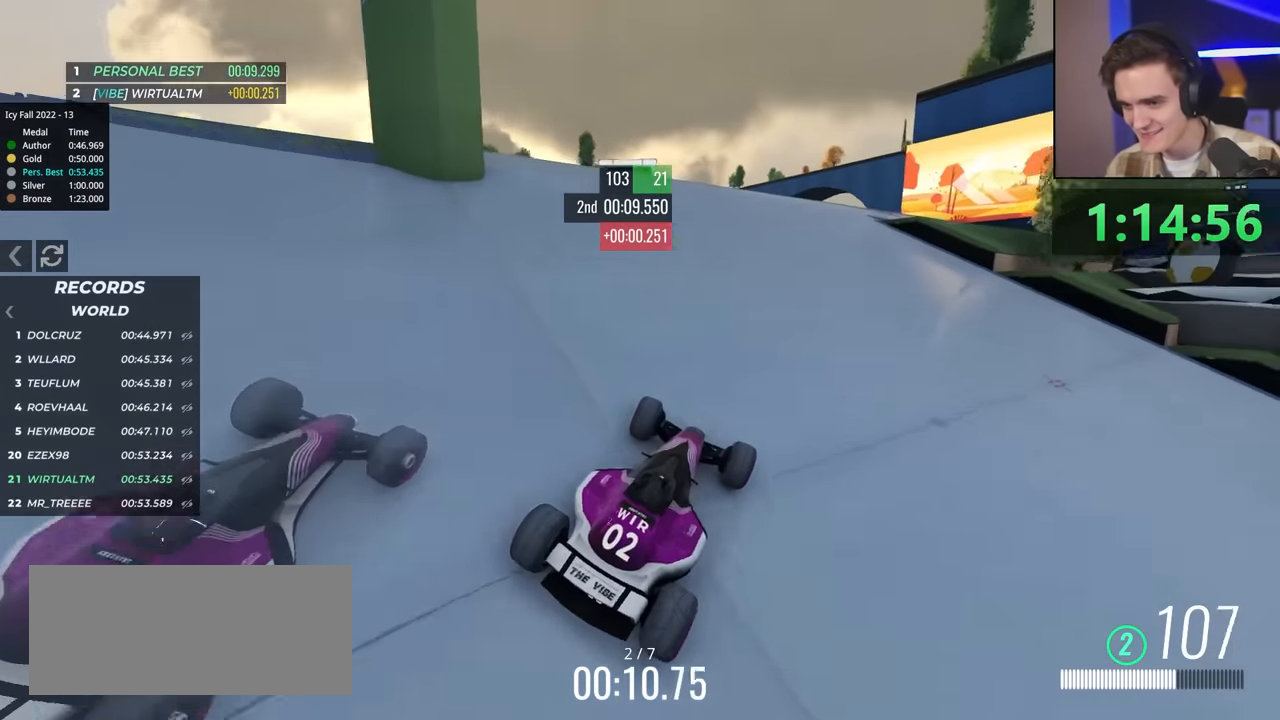
{"keys": ["up"], "events": []}
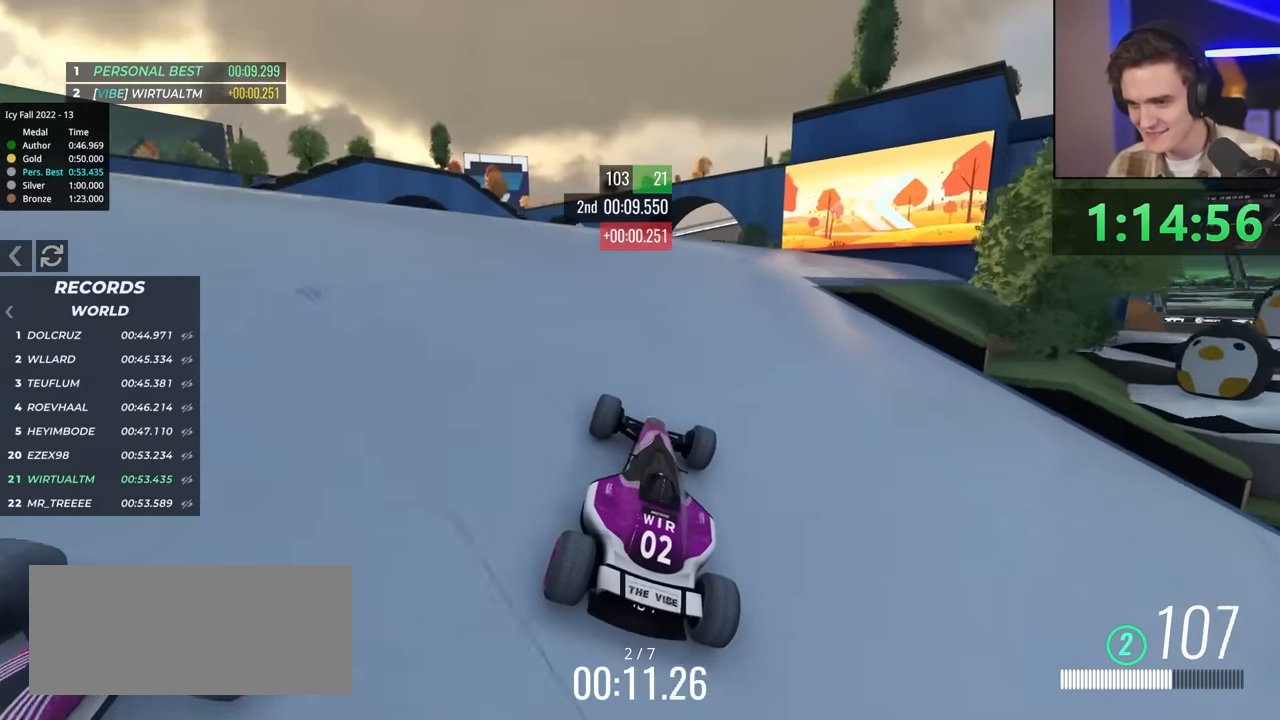
{"keys": ["up"], "events": [[17, "right", "down"], [100, "right", "up"]]}
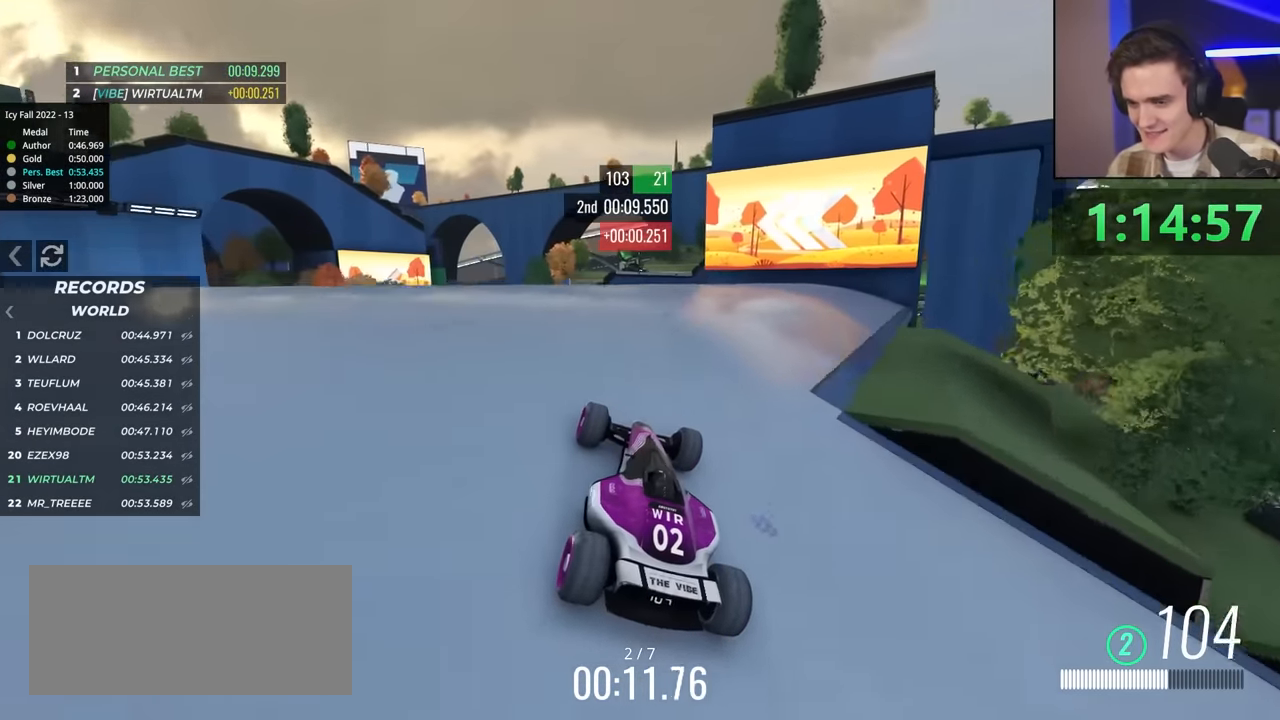
{"keys": ["up"], "events": []}
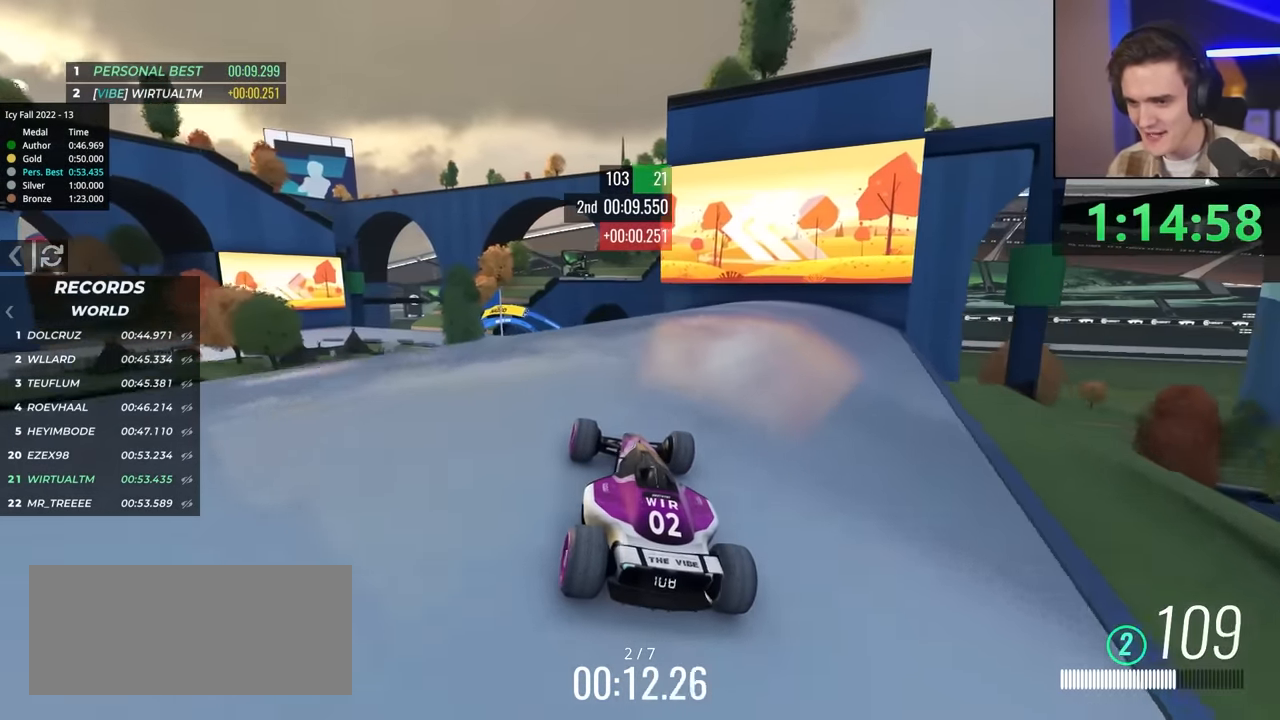
{"keys": ["up"], "events": []}
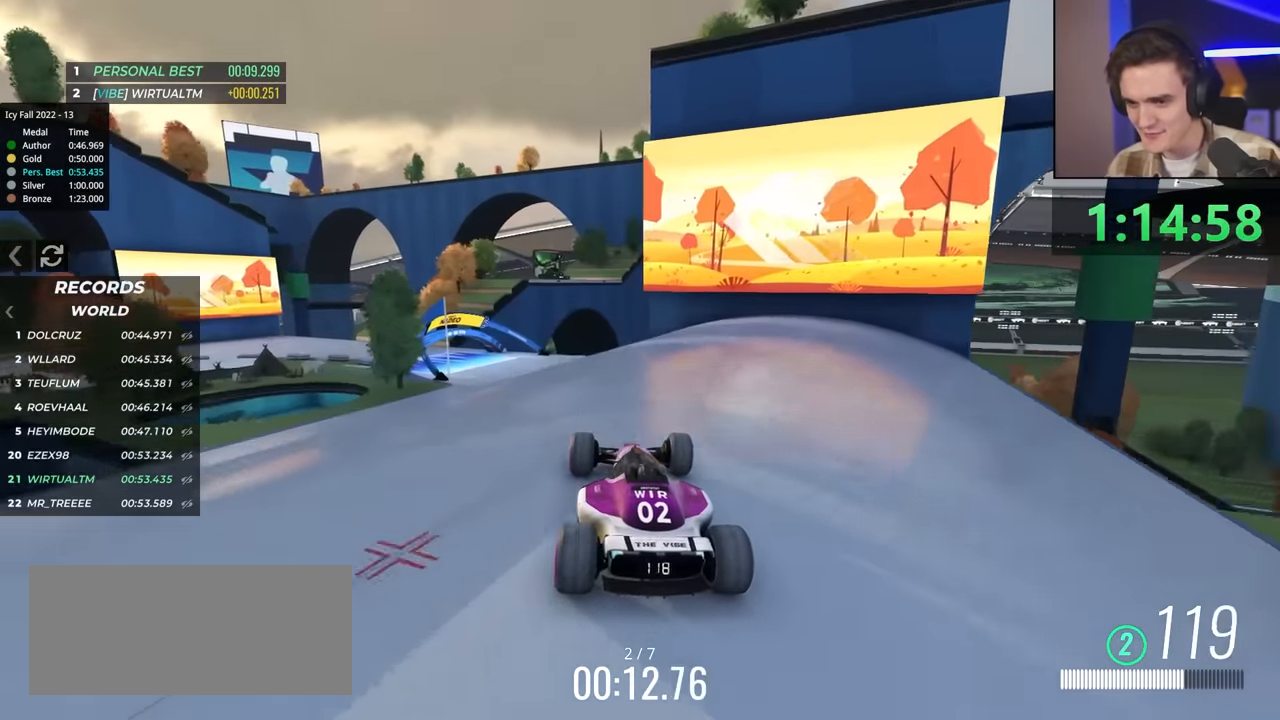
{"keys": ["up"], "events": [[17, "left", "down"], [117, "left", "up"]]}
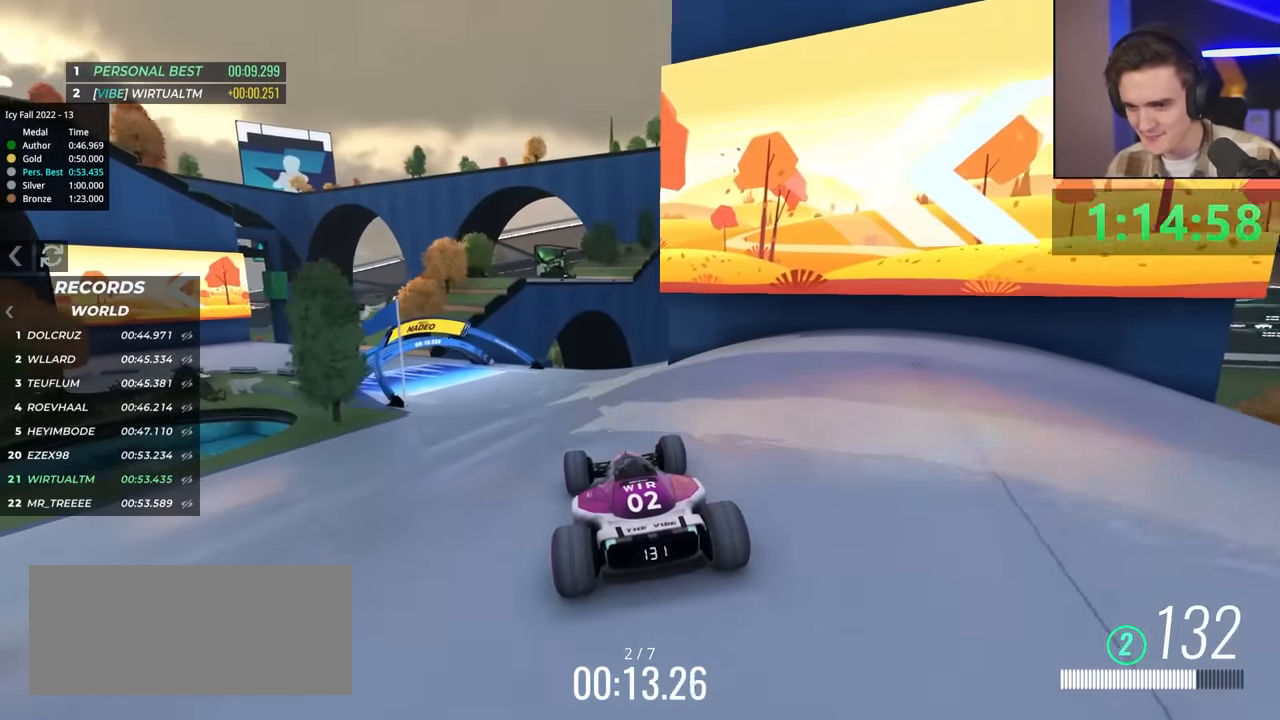
{"keys": ["left", "up"], "events": [[83, "left", "down"], [167, "left", "up"], [267, "left", "down"]]}
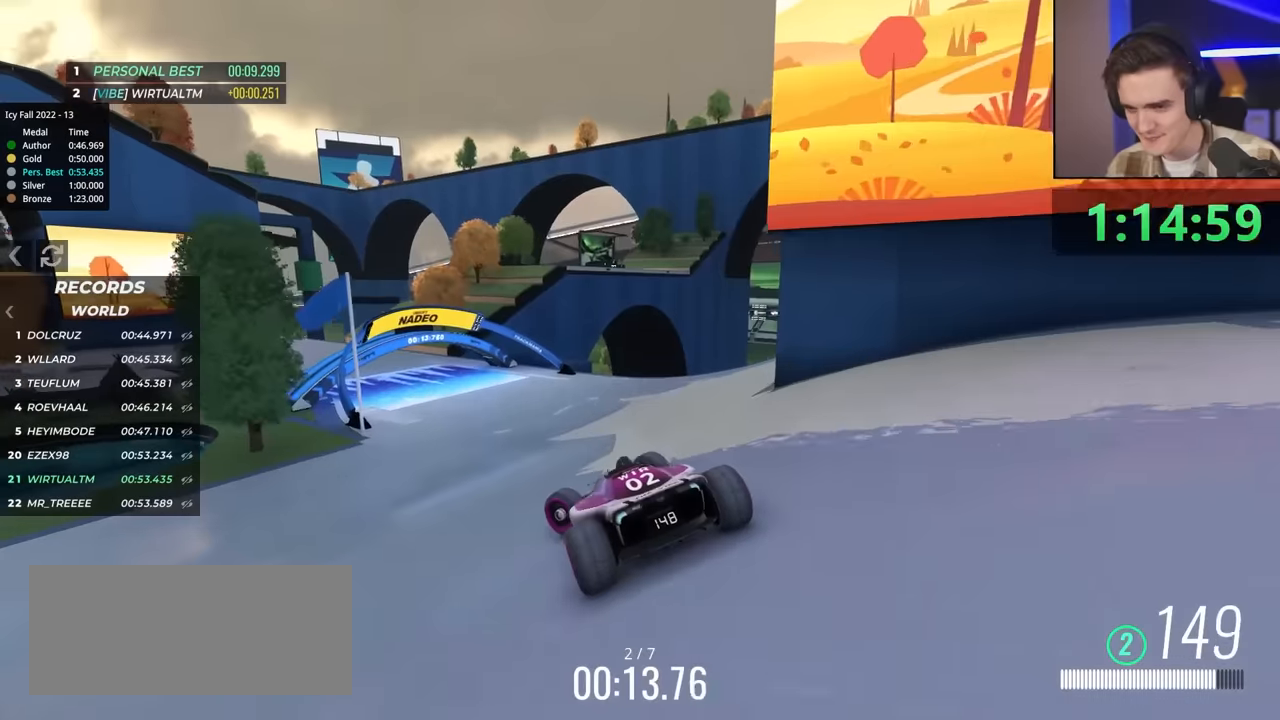
{"keys": ["left"], "events": [[483, "up", "up"]]}
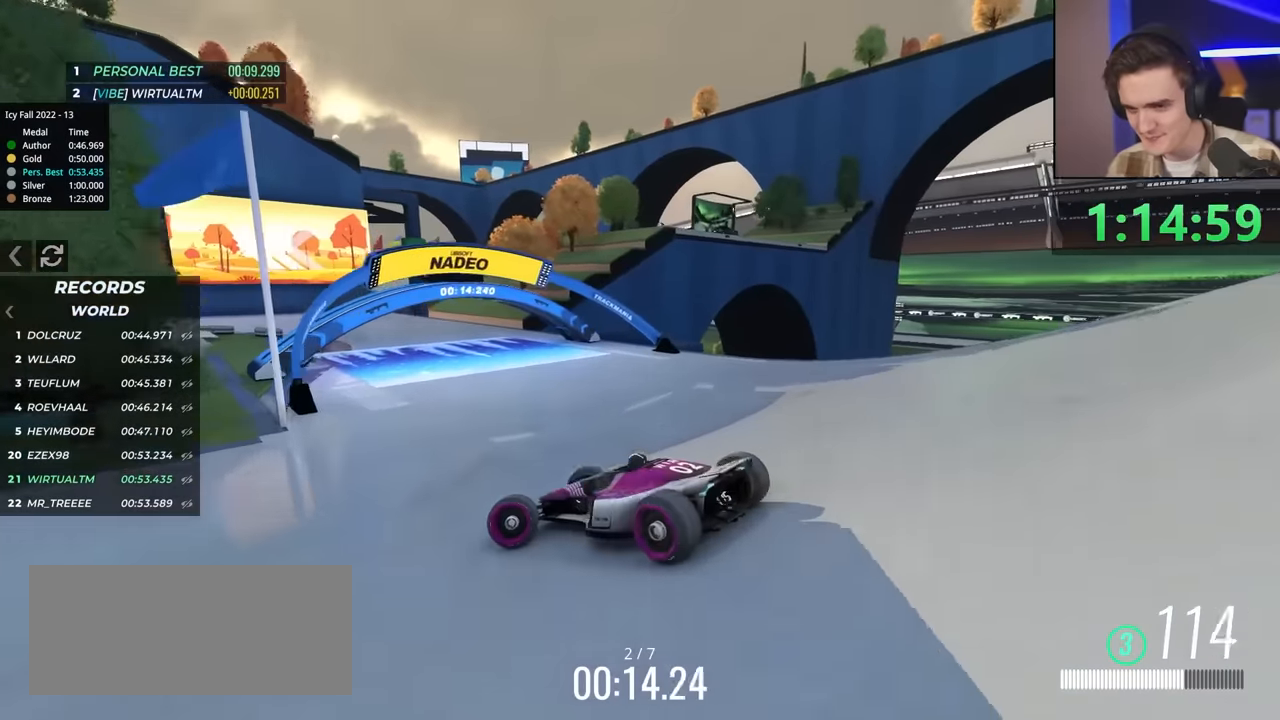
{"keys": ["right", "up"], "events": [[33, "left", "up"], [133, "up", "down"], [217, "right", "down"], [317, "right", "up"], [450, "right", "down"]]}
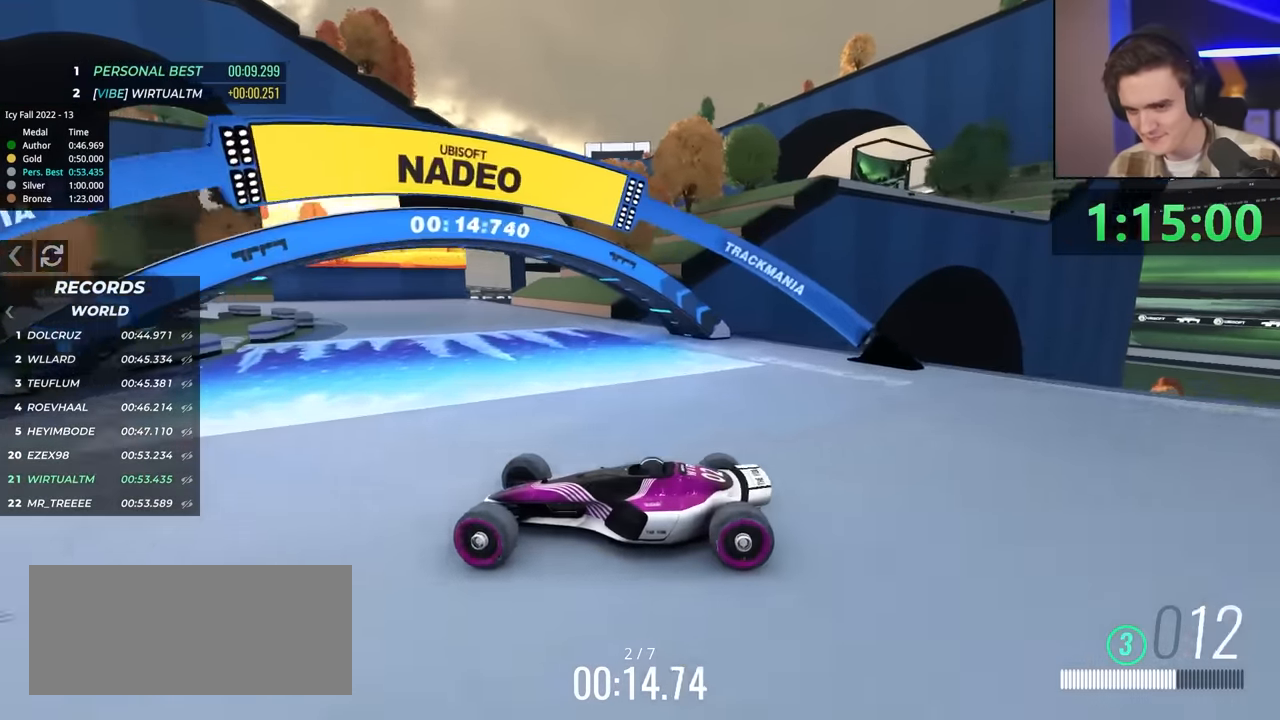
{"keys": ["right", "up"], "events": []}
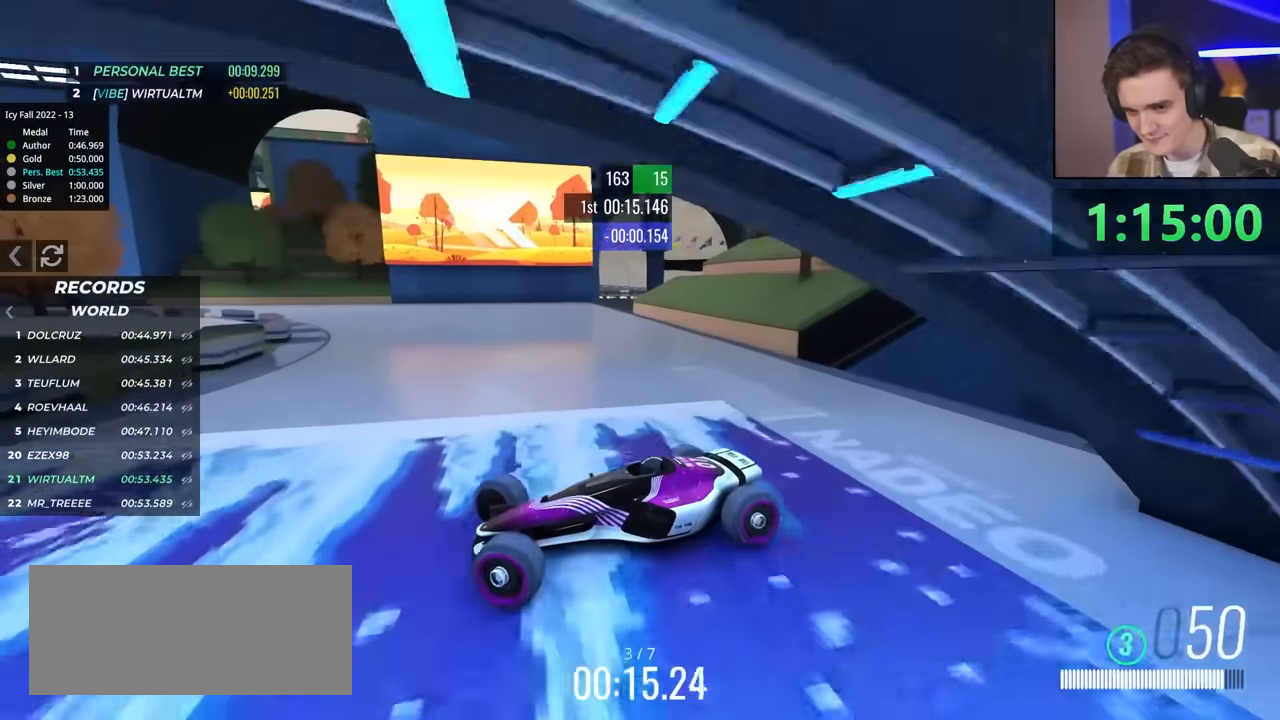
{"keys": ["brake", "right", "up"], "events": [[17, "up", "up"], [117, "up", "down"], [433, "brake", "down"]]}
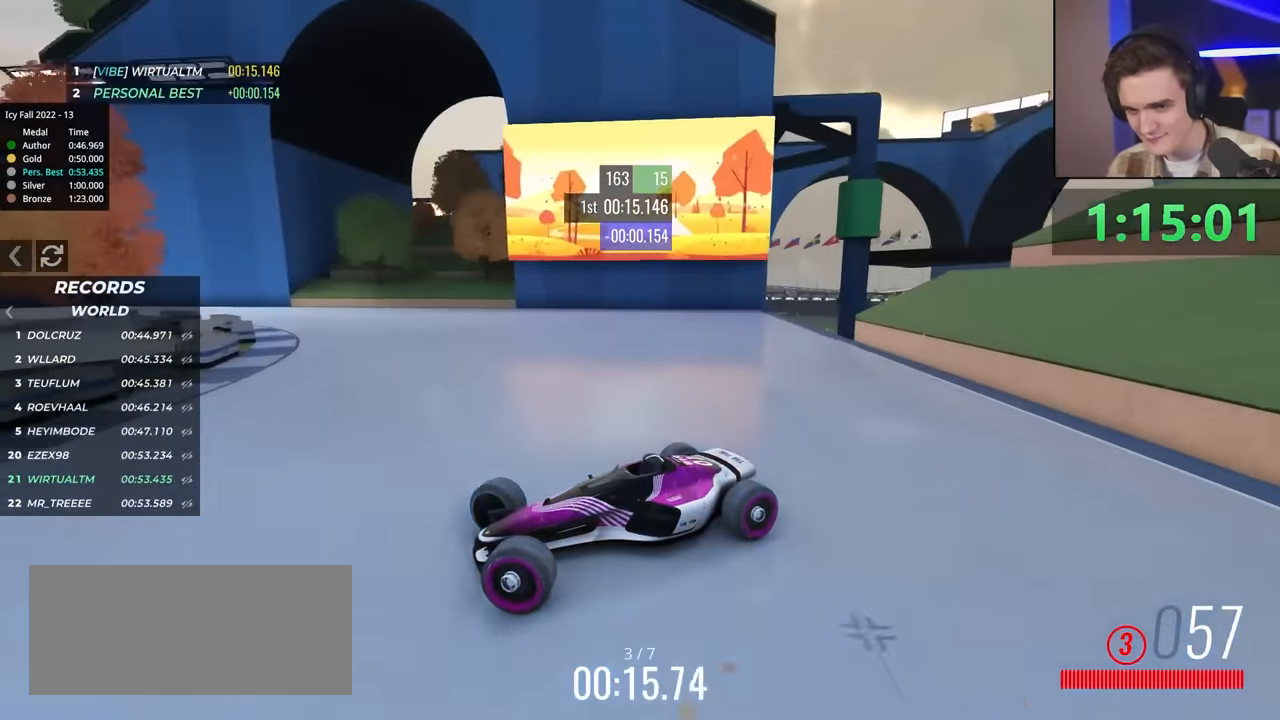
{"keys": ["right", "up"], "events": [[83, "brake", "up"], [217, "right", "up"], [350, "right", "down"]]}
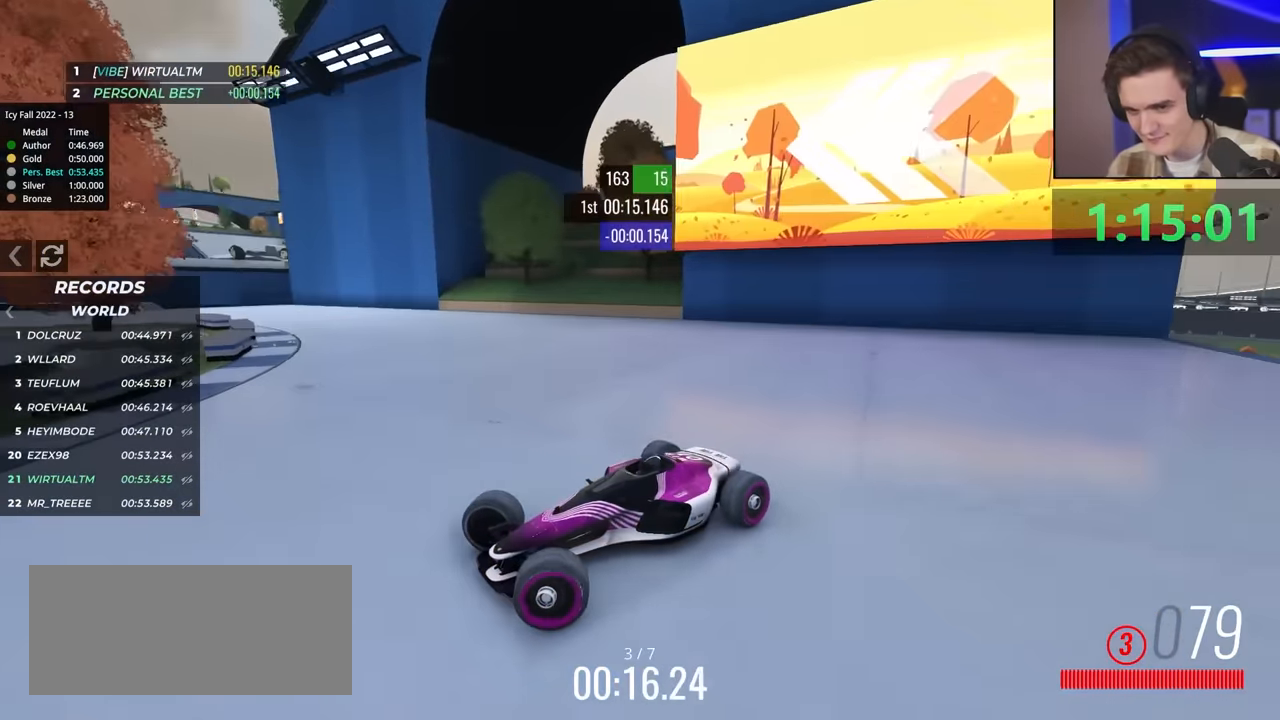
{"keys": ["right", "up"], "events": [[50, "up", "up"], [150, "up", "down"], [183, "brake", "down"], [283, "brake", "up"]]}
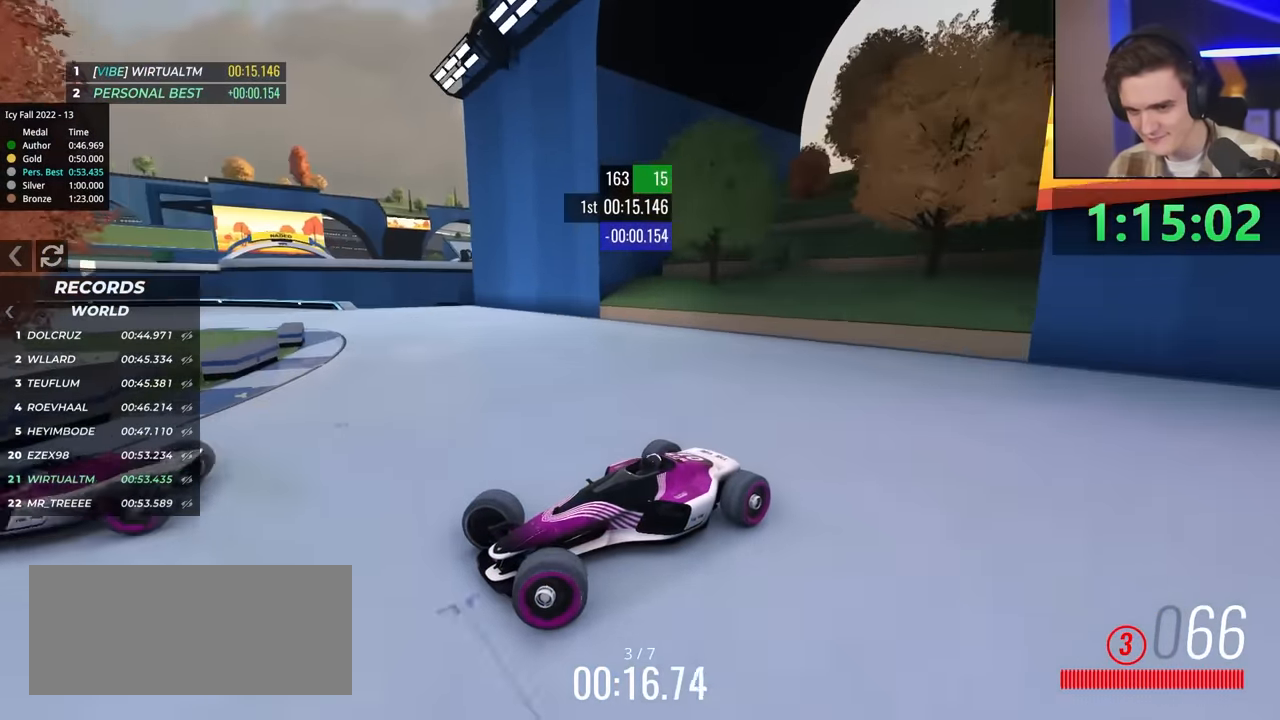
{"keys": ["right", "up"], "events": [[117, "right", "up"], [150, "right", "down"], [200, "brake", "down"], [250, "brake", "up"]]}
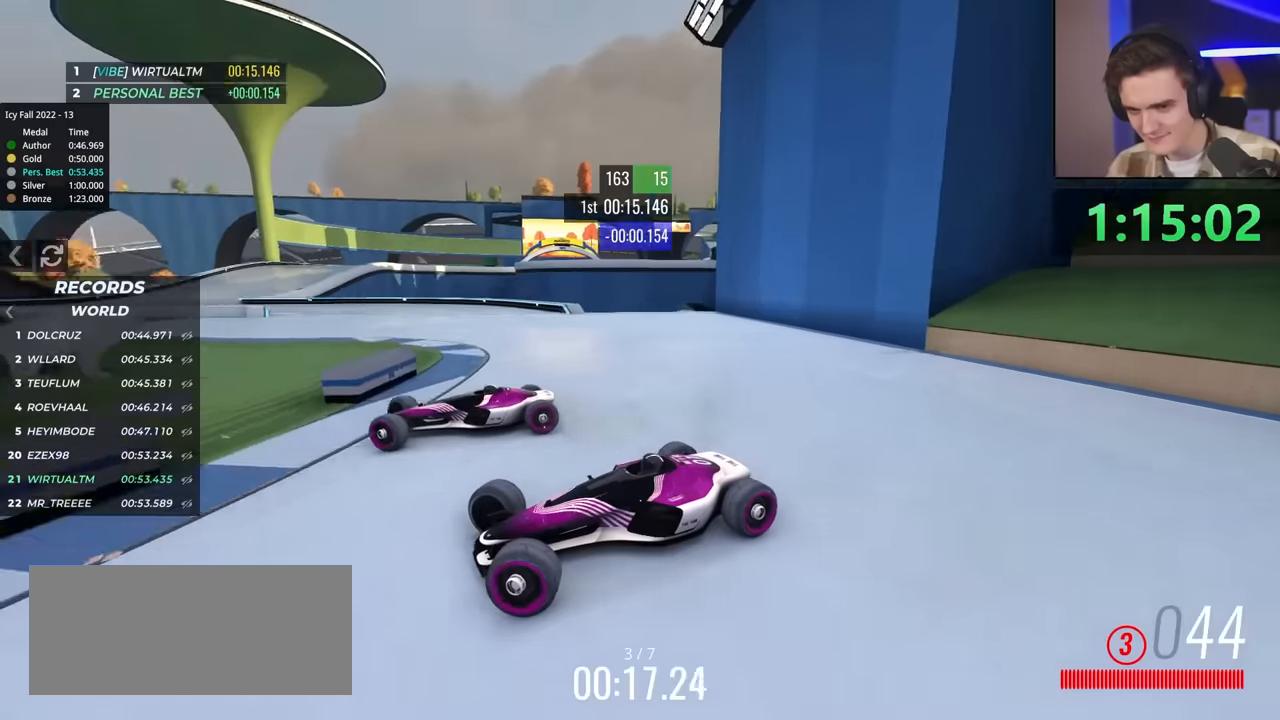
{"keys": ["right", "up"], "events": [[316, "up", "up"], [416, "up", "down"]]}
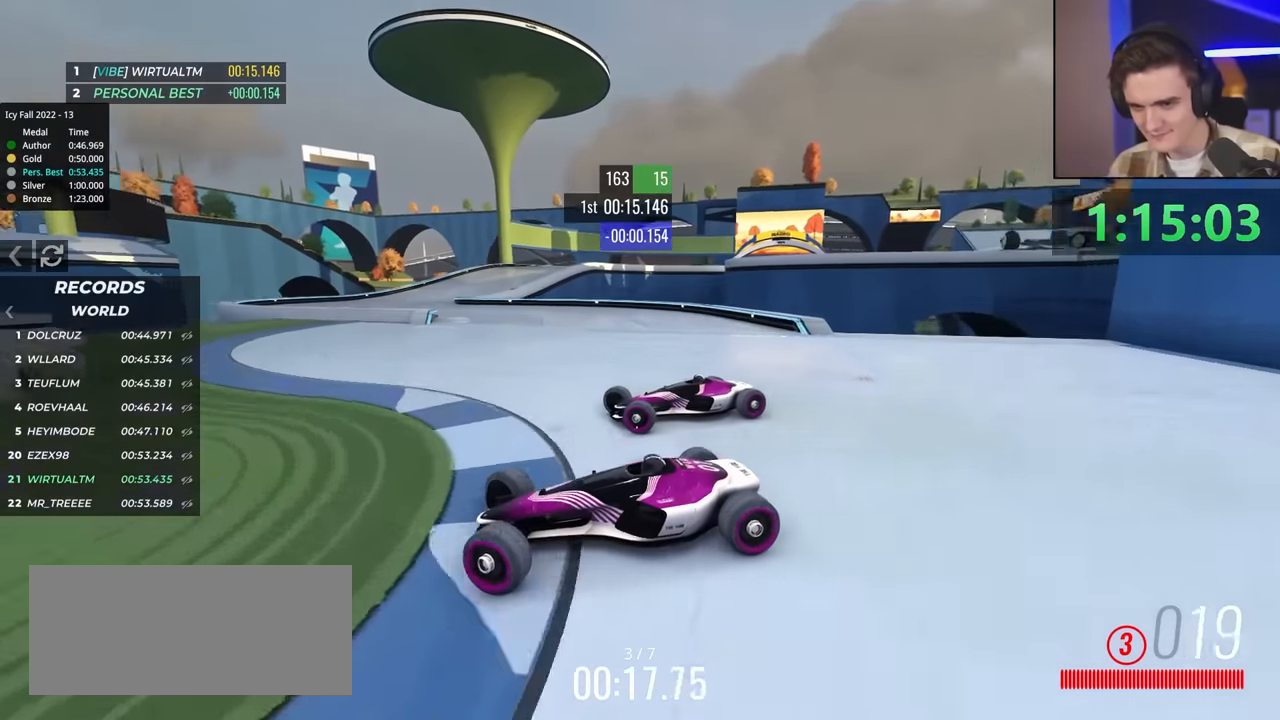
{"keys": ["right", "up"], "events": []}
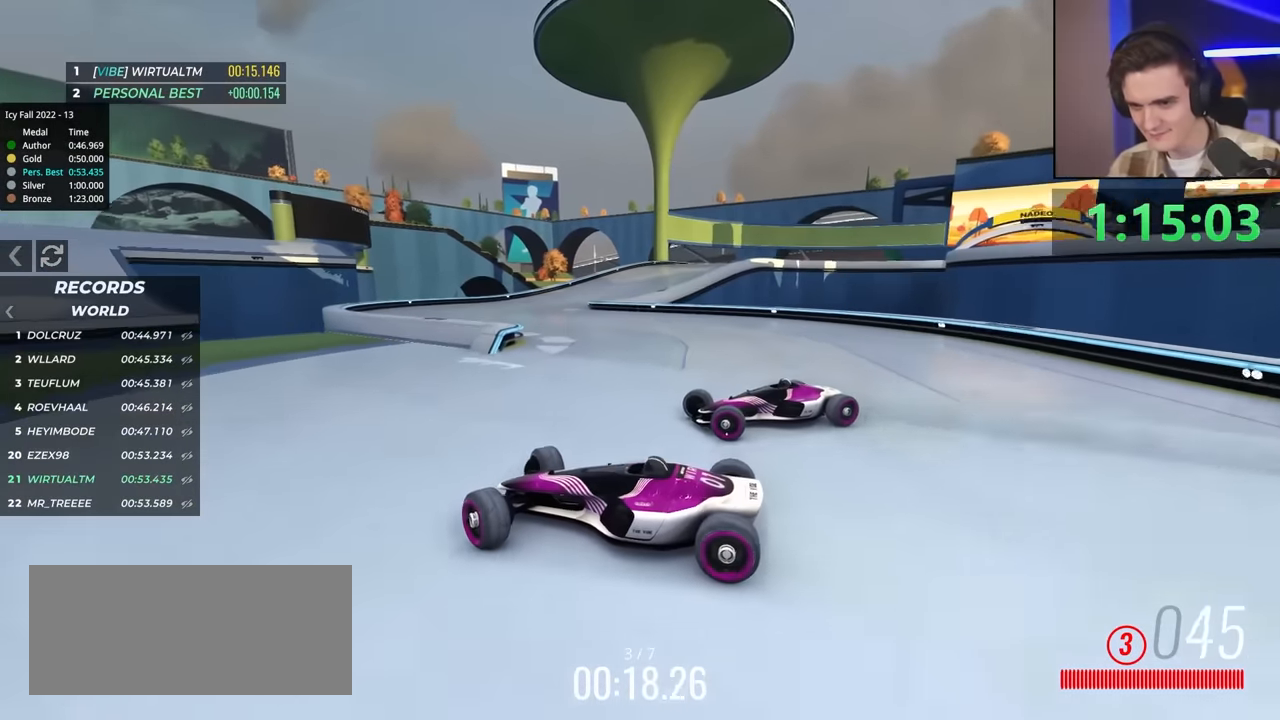
{"keys": ["right", "up"], "events": [[150, "up", "up"], [233, "up", "down"]]}
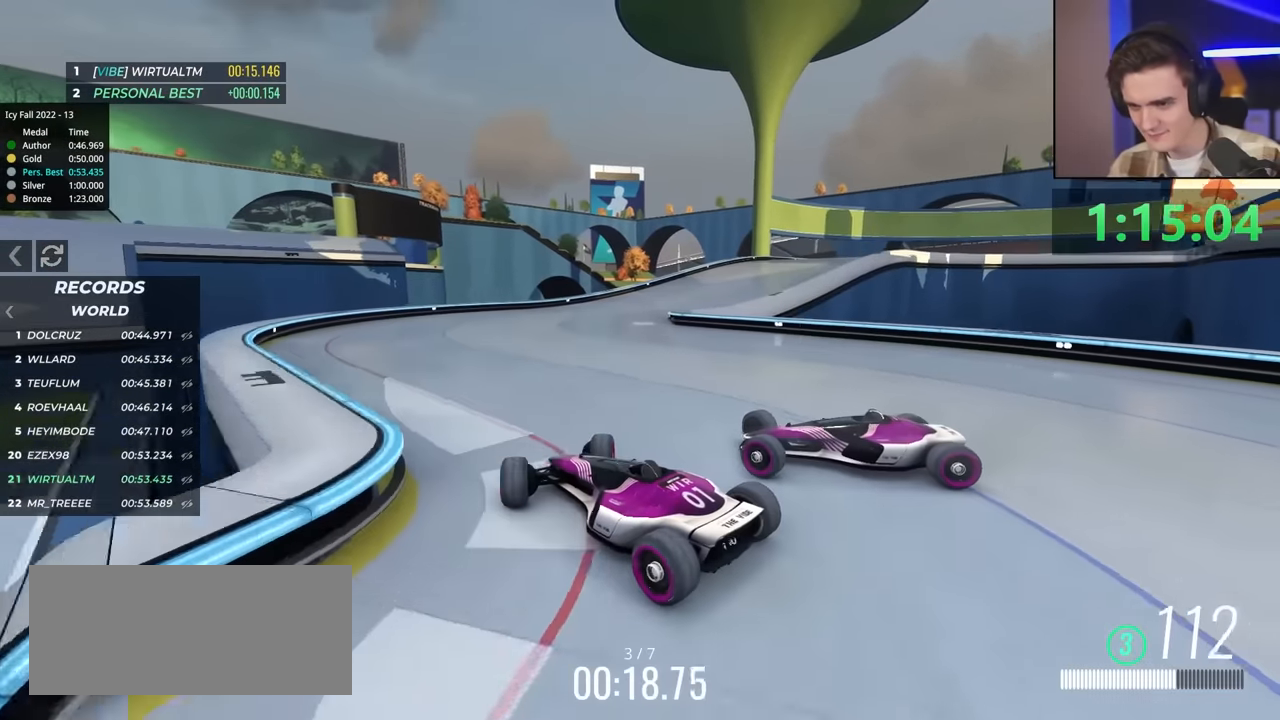
{"keys": ["right", "up"], "events": []}
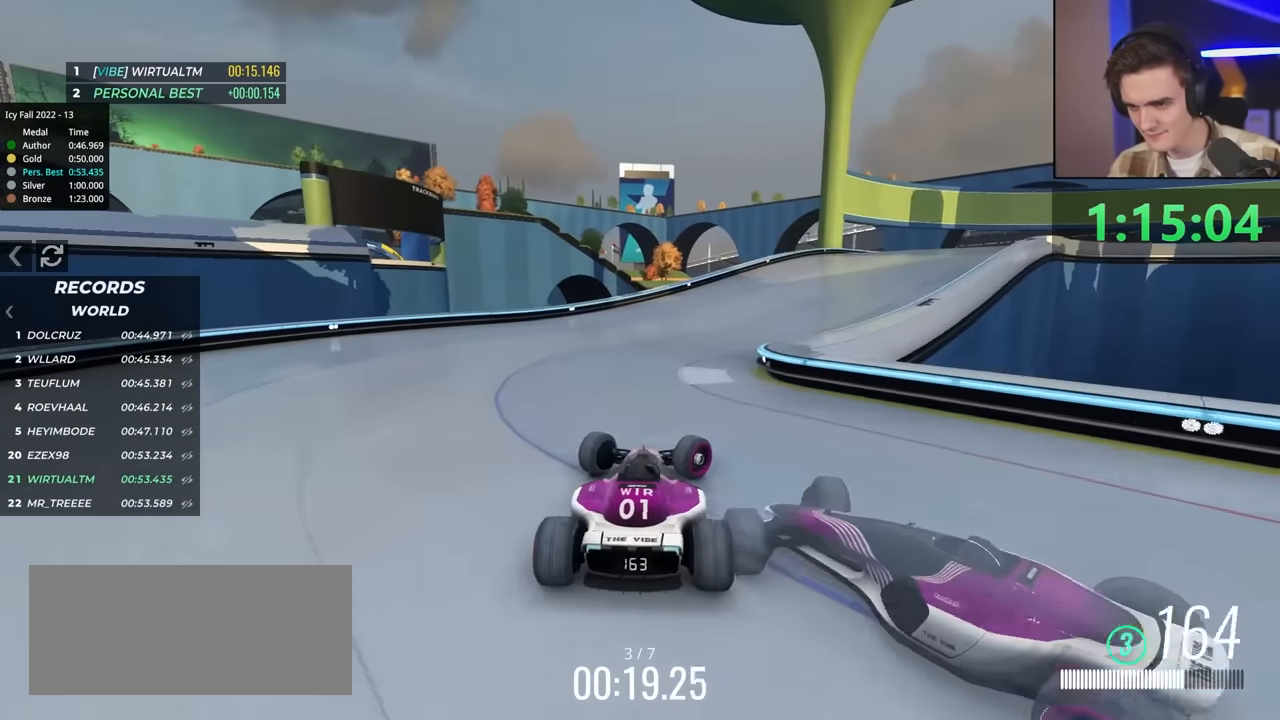
{"keys": ["up"], "events": [[500, "right", "up"]]}
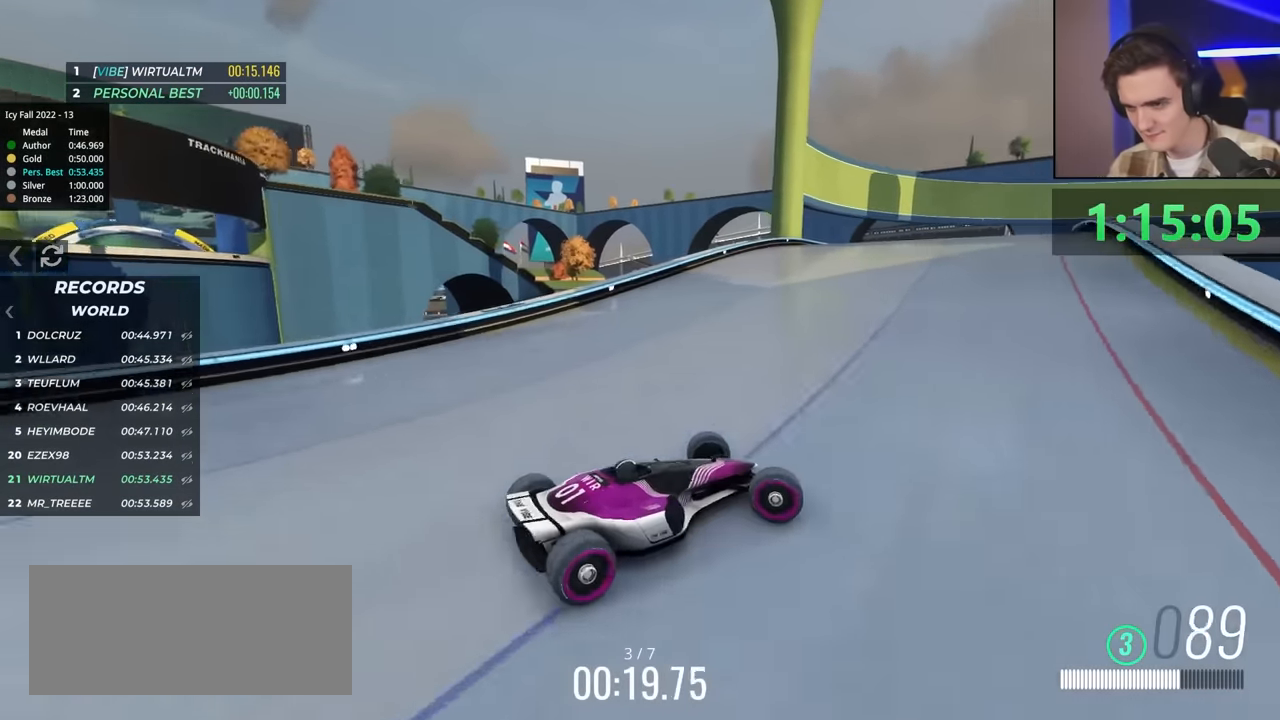
{"keys": ["left", "up"], "events": [[50, "left", "down"], [50, "up", "up"], [183, "up", "down"], [333, "up", "up"], [433, "up", "down"]]}
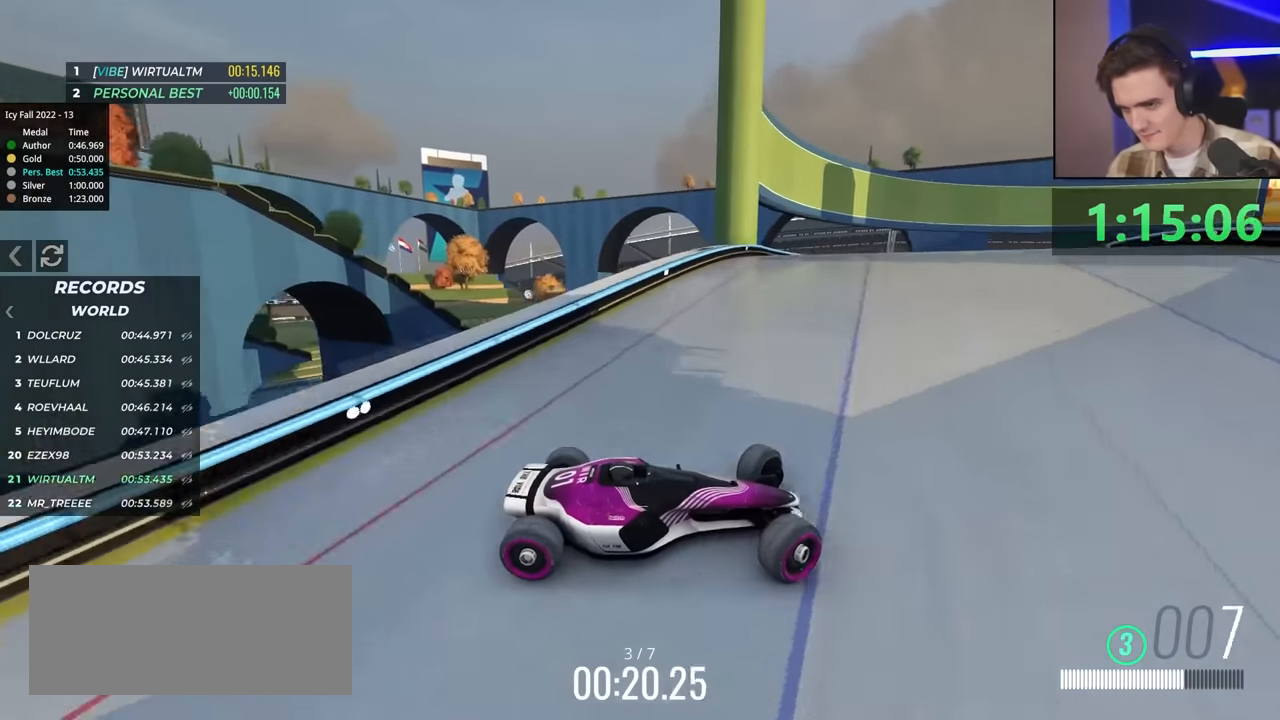
{"keys": ["left", "up"], "events": []}
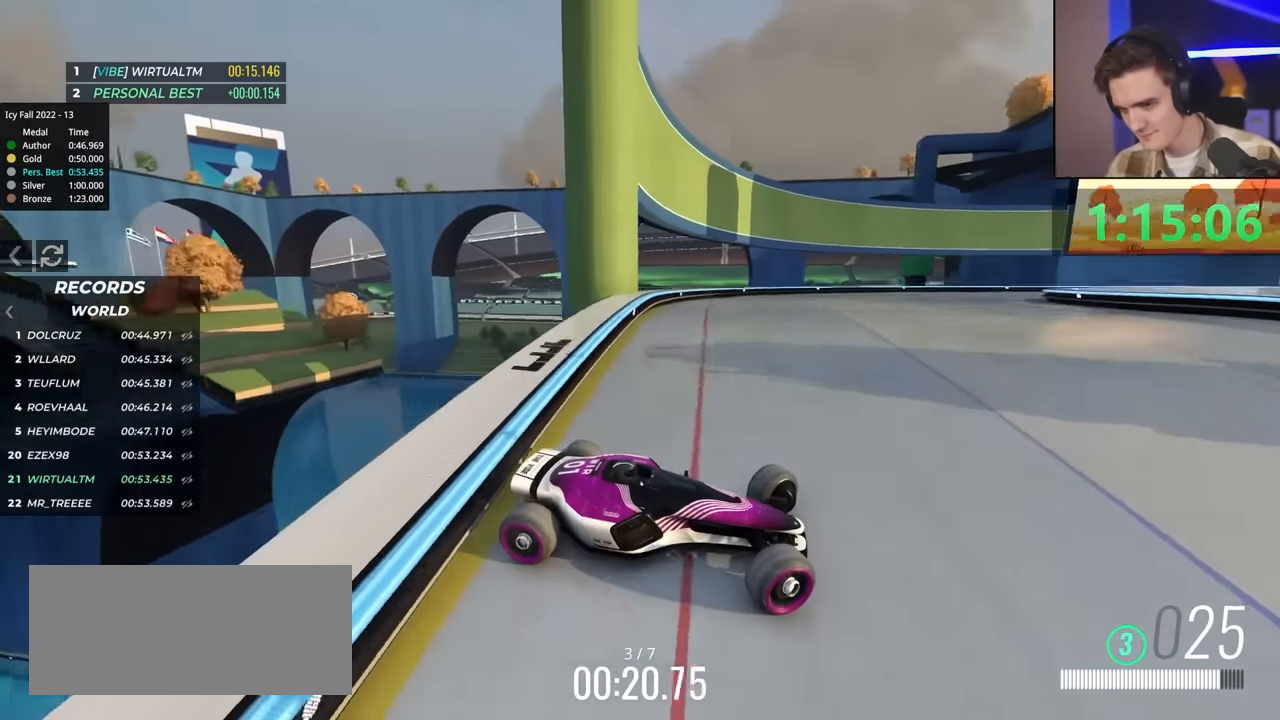
{"keys": ["left", "up"], "events": []}
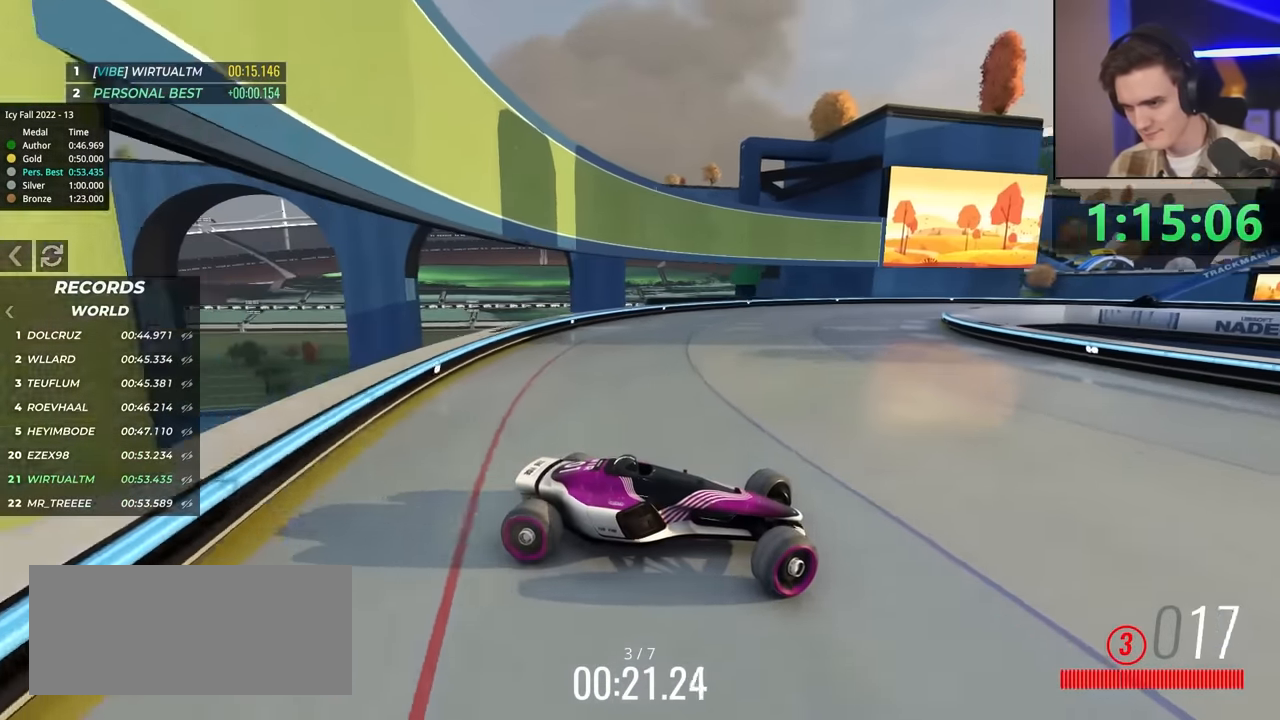
{"keys": ["brake", "left", "up"], "events": [[300, "brake", "down"]]}
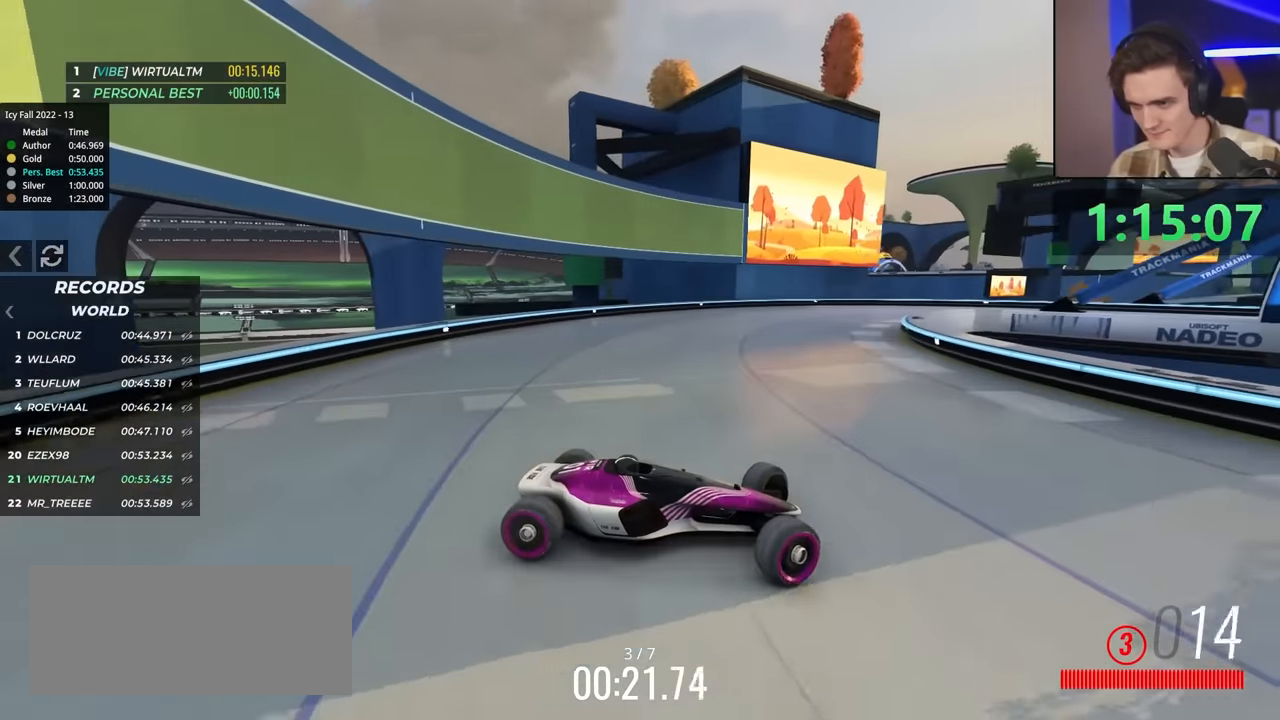
{"keys": ["left", "up"], "events": [[83, "brake", "up"], [216, "left", "up"], [216, "up", "up"], [266, "brake", "down"], [266, "up", "down"], [316, "brake", "up"], [350, "left", "down"]]}